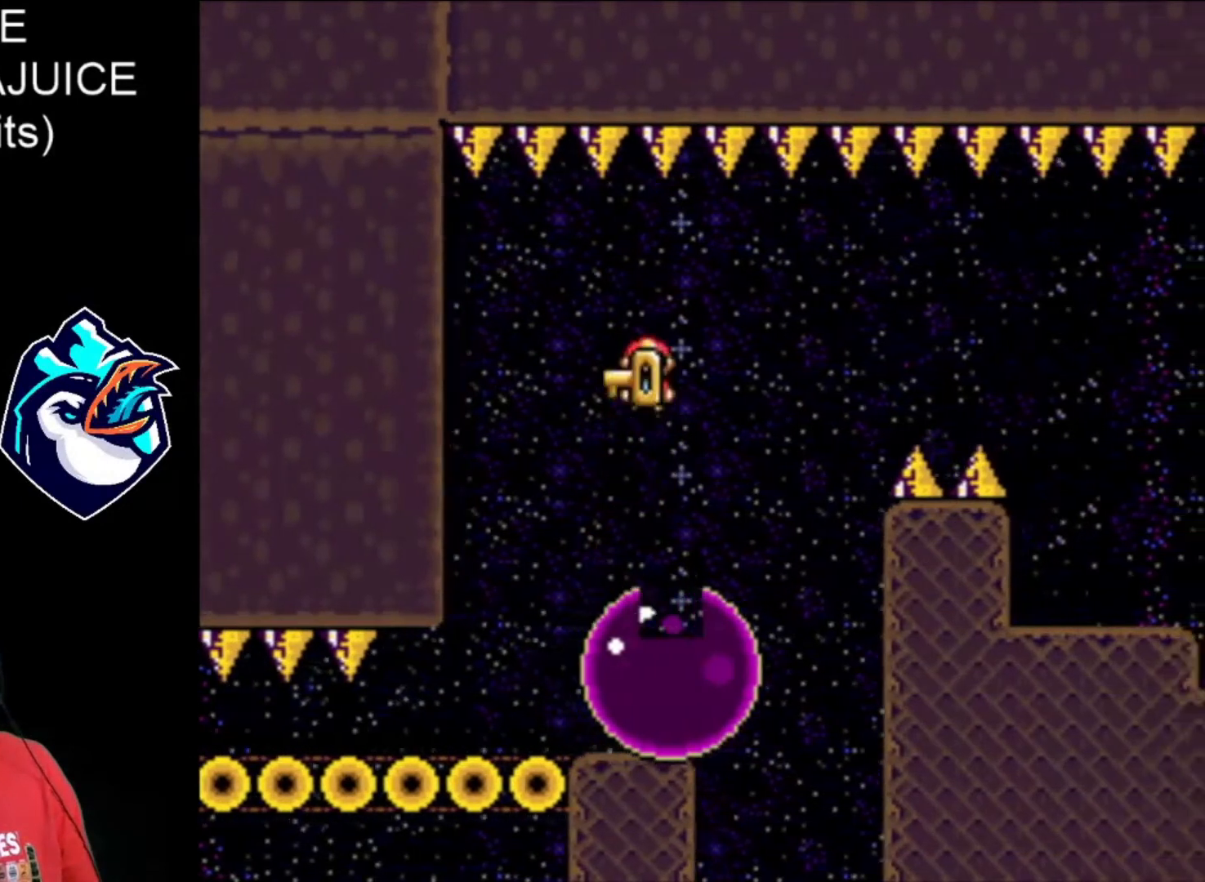
Gameplay with a controller (Nintendo layout); each line is a JSON object with the inputs held at the frame after it. "events" lists button and stick changes between this image and that frame as [ms after this image, input, new state], when the widget could be followed in between. Not read: L3 R3.
{"buttons": ["A", "X", "DPAD_RIGHT"], "events": []}
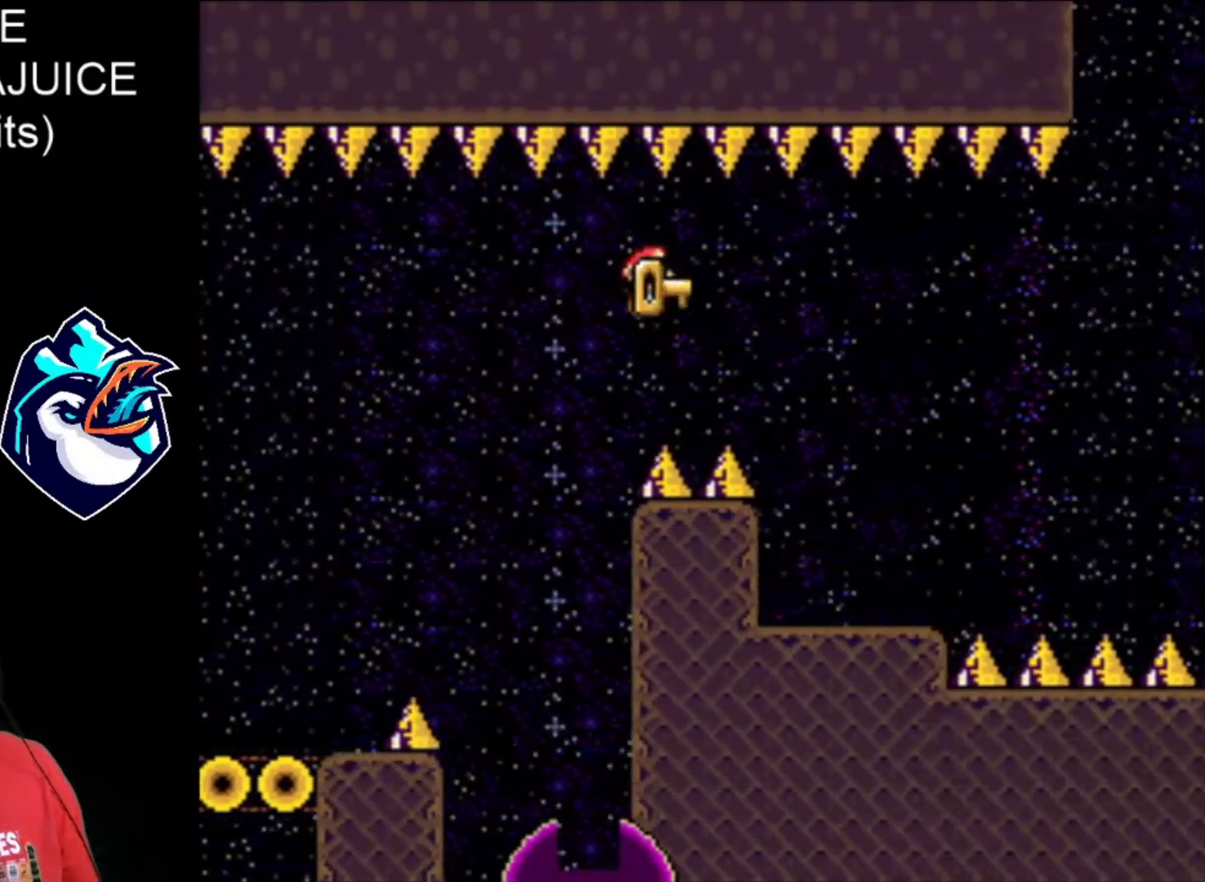
{"buttons": ["A", "X", "DPAD_RIGHT"], "events": [[400, "A", "up"], [520, "A", "down"]]}
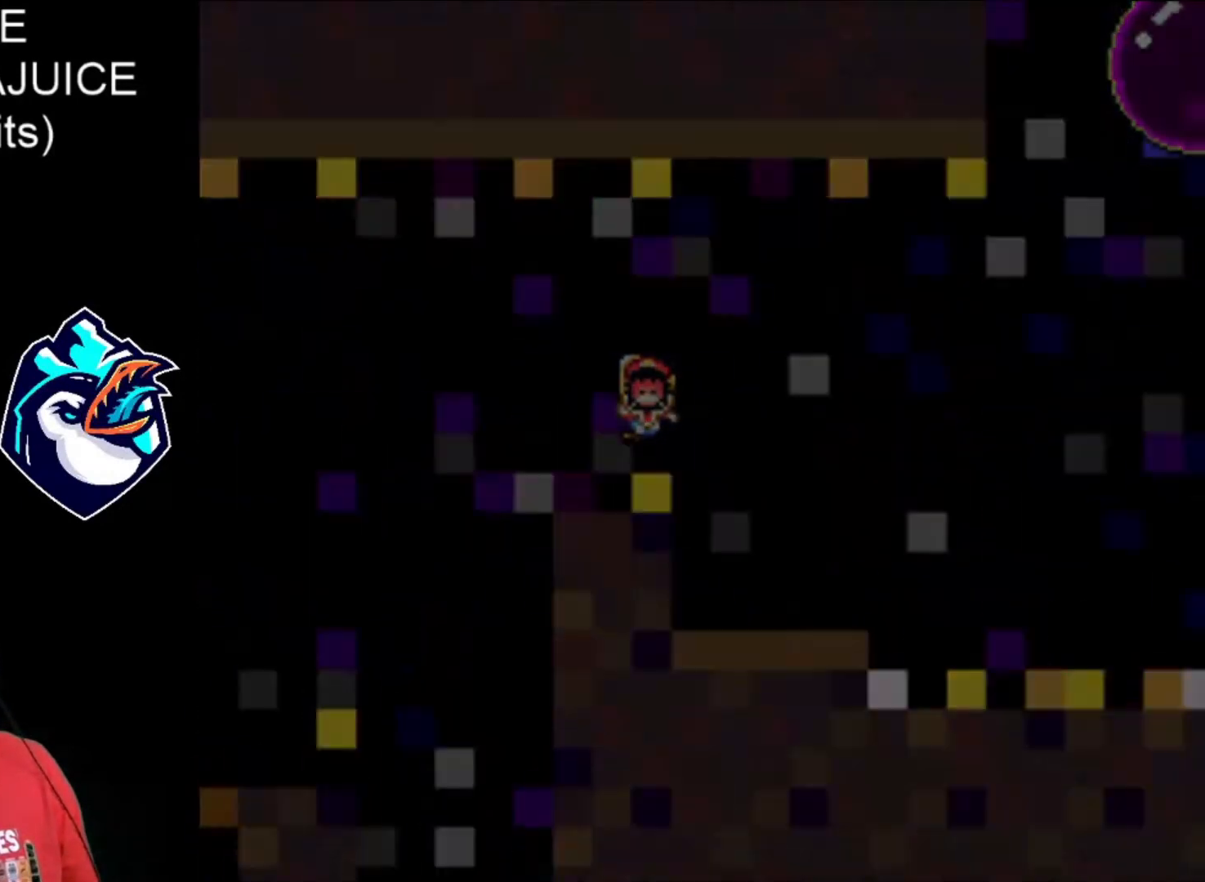
{"buttons": ["X", "DPAD_RIGHT"], "events": [[360, "A", "up"]]}
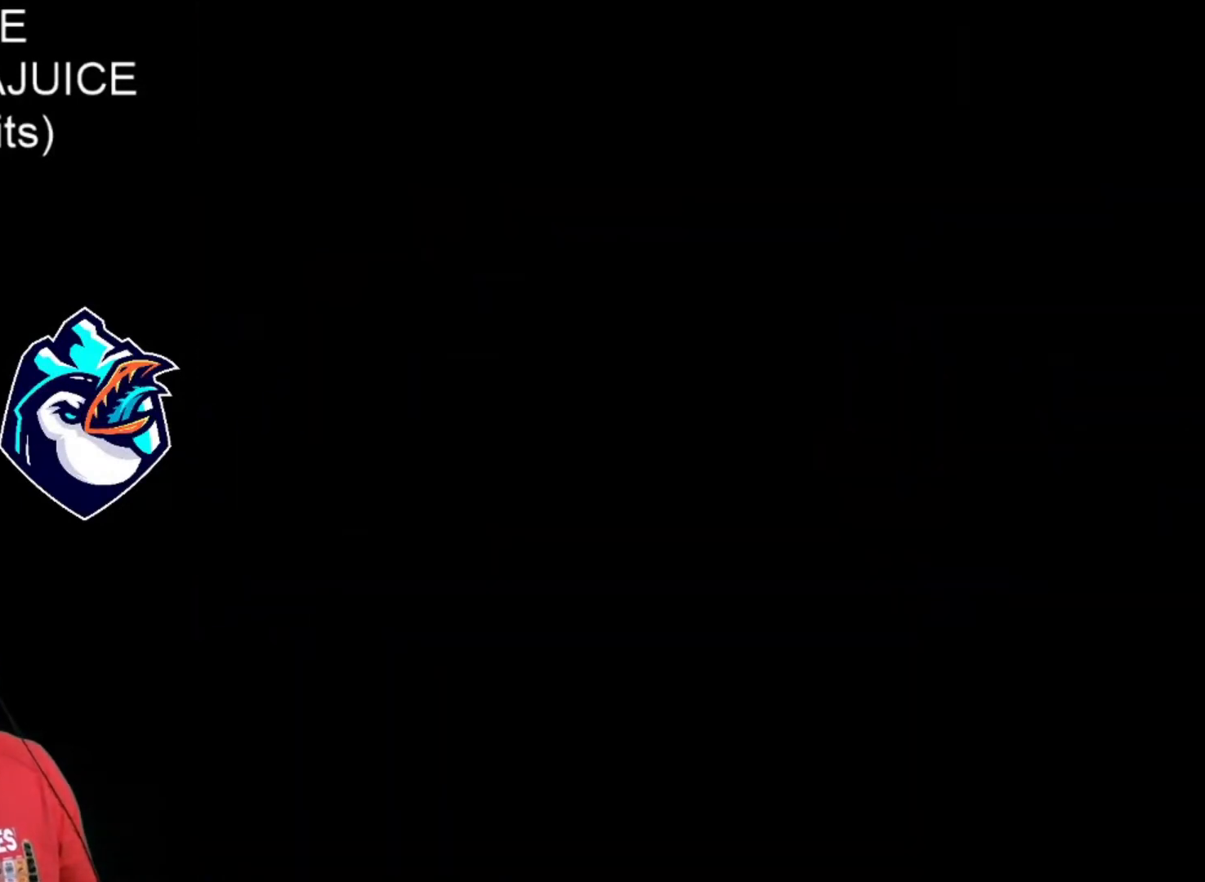
{"buttons": ["X", "DPAD_RIGHT"], "events": []}
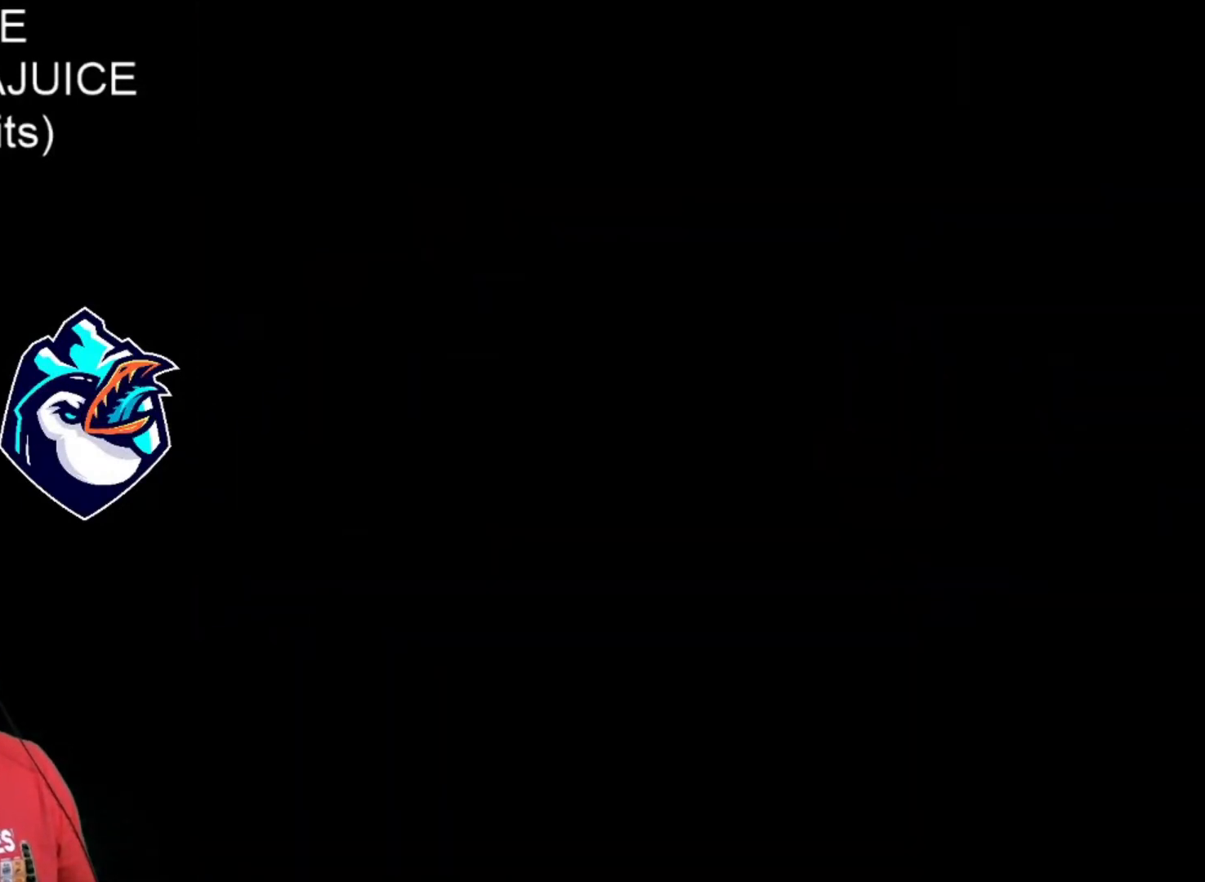
{"buttons": ["X", "DPAD_RIGHT"], "events": []}
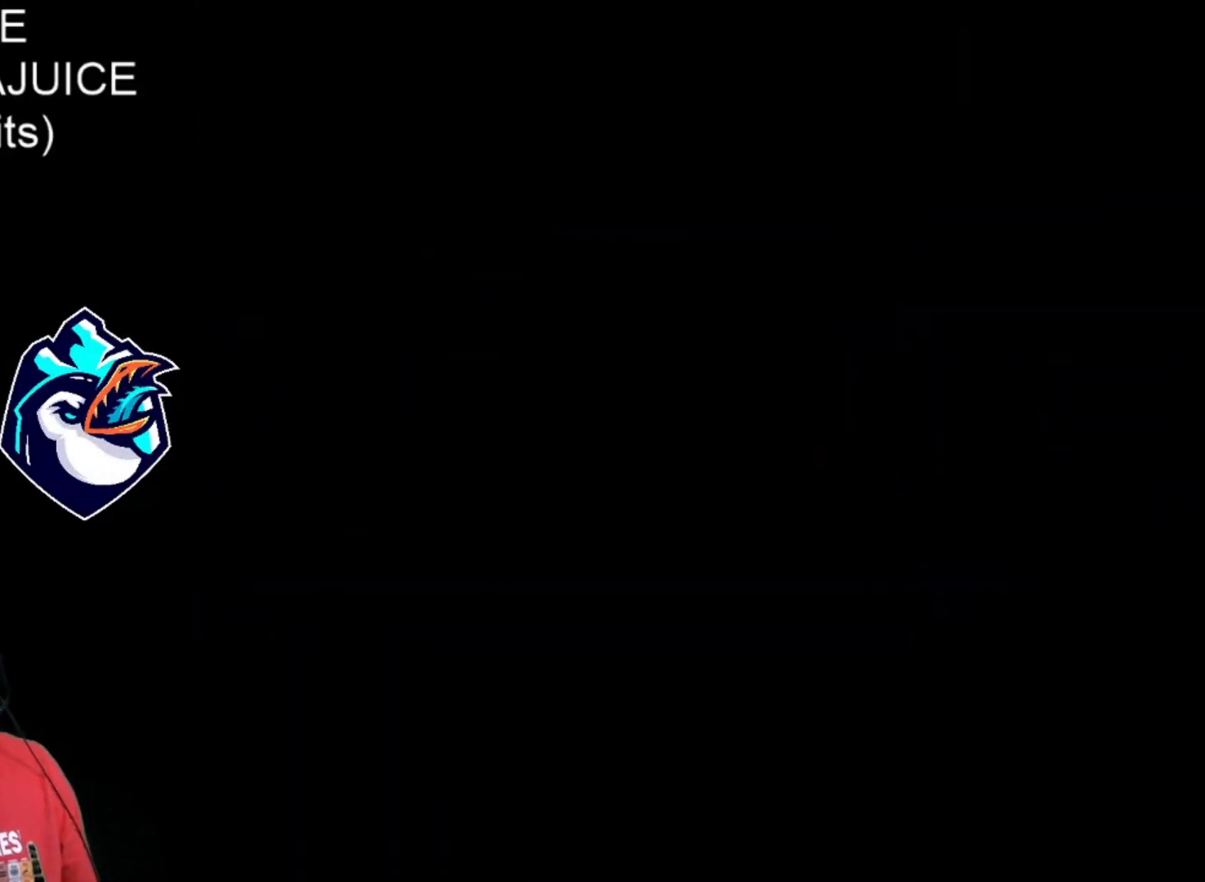
{"buttons": ["X", "DPAD_RIGHT"], "events": []}
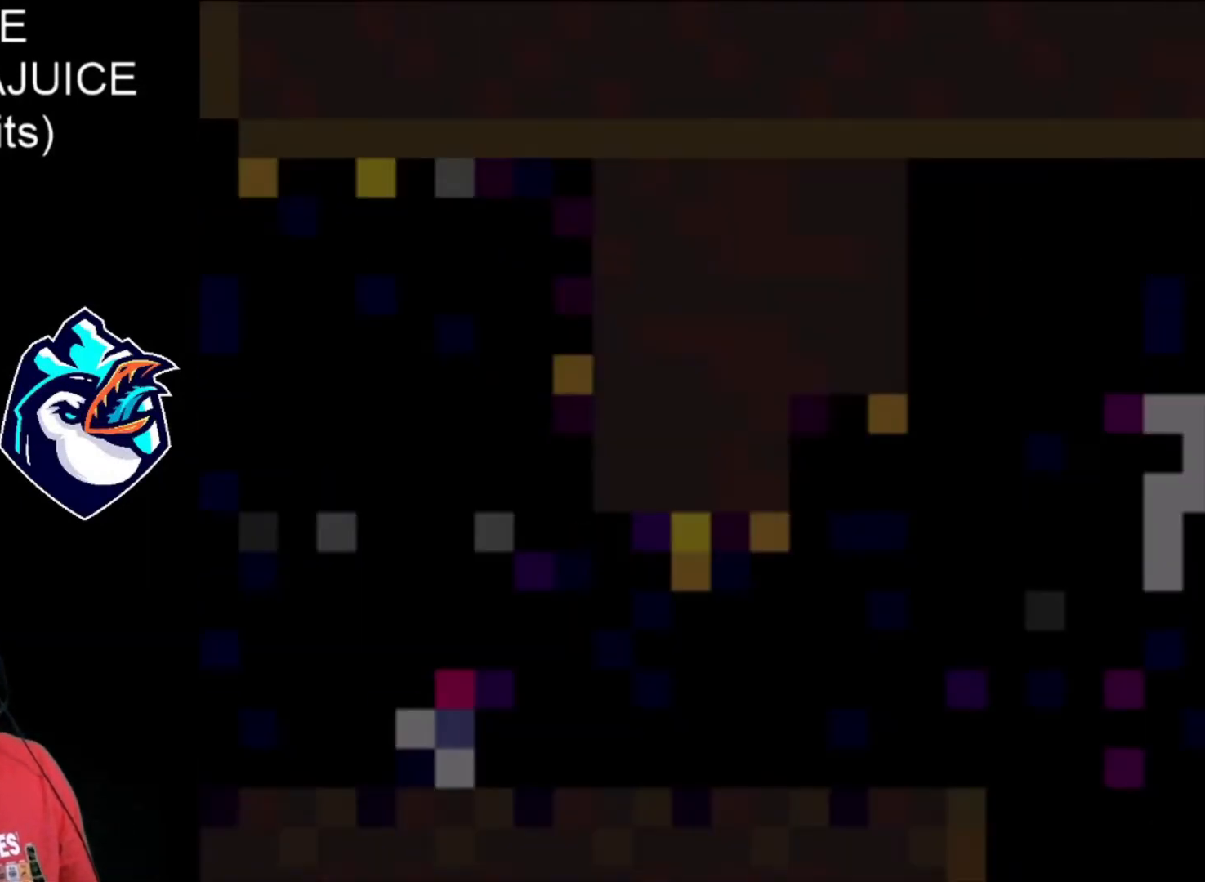
{"buttons": ["X", "DPAD_RIGHT"], "events": []}
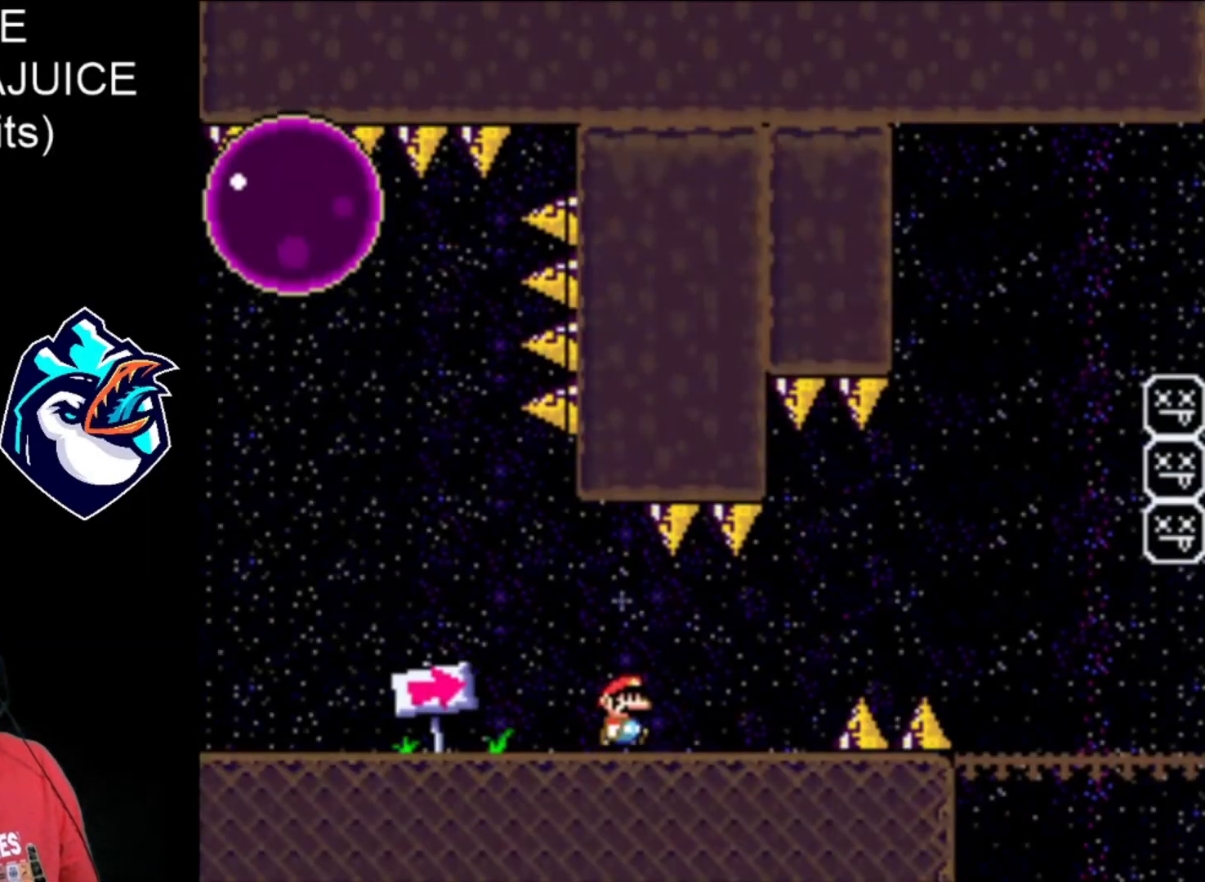
{"buttons": ["X", "DPAD_RIGHT"], "events": [[360, "DPAD_LEFT", "down"], [480, "DPAD_LEFT", "up"]]}
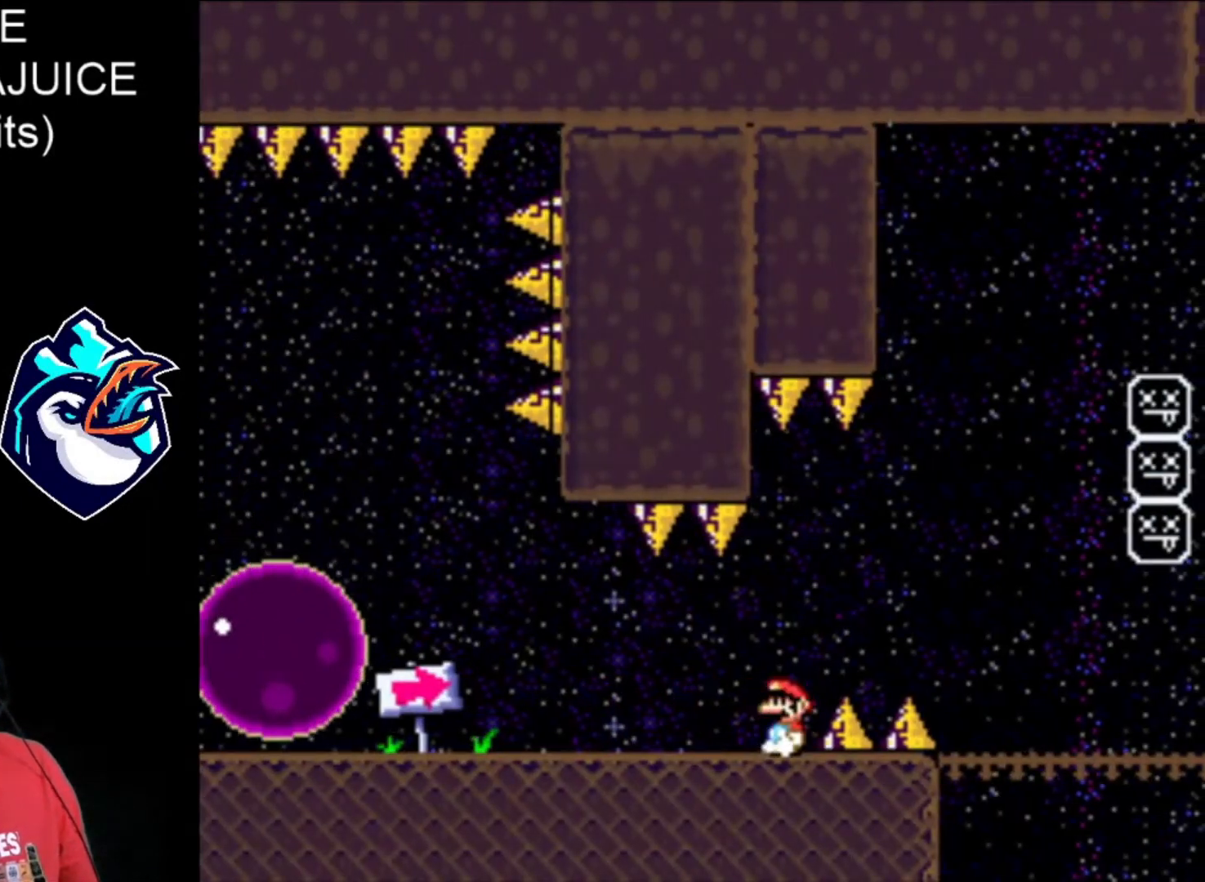
{"buttons": ["X", "DPAD_RIGHT"]}
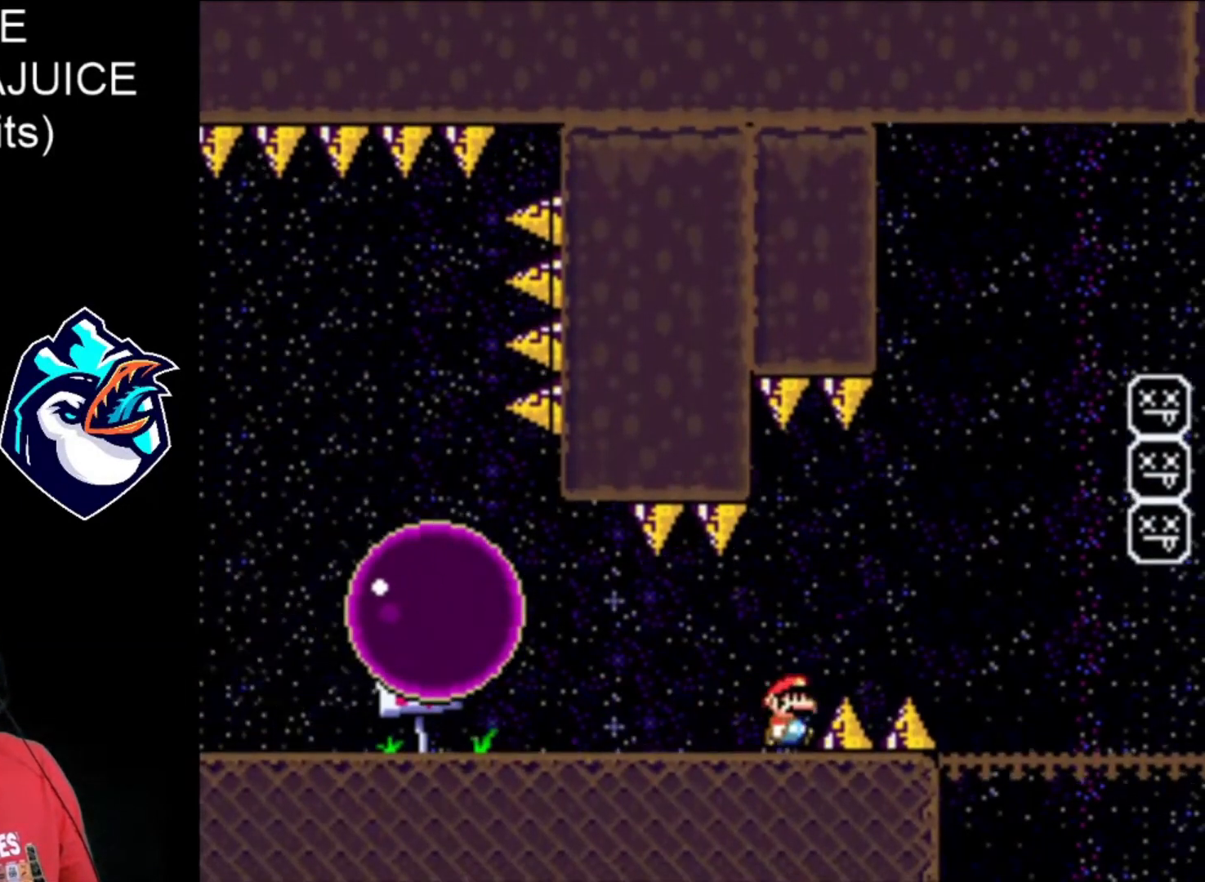
{"buttons": ["X"], "events": [[360, "DPAD_RIGHT", "up"]]}
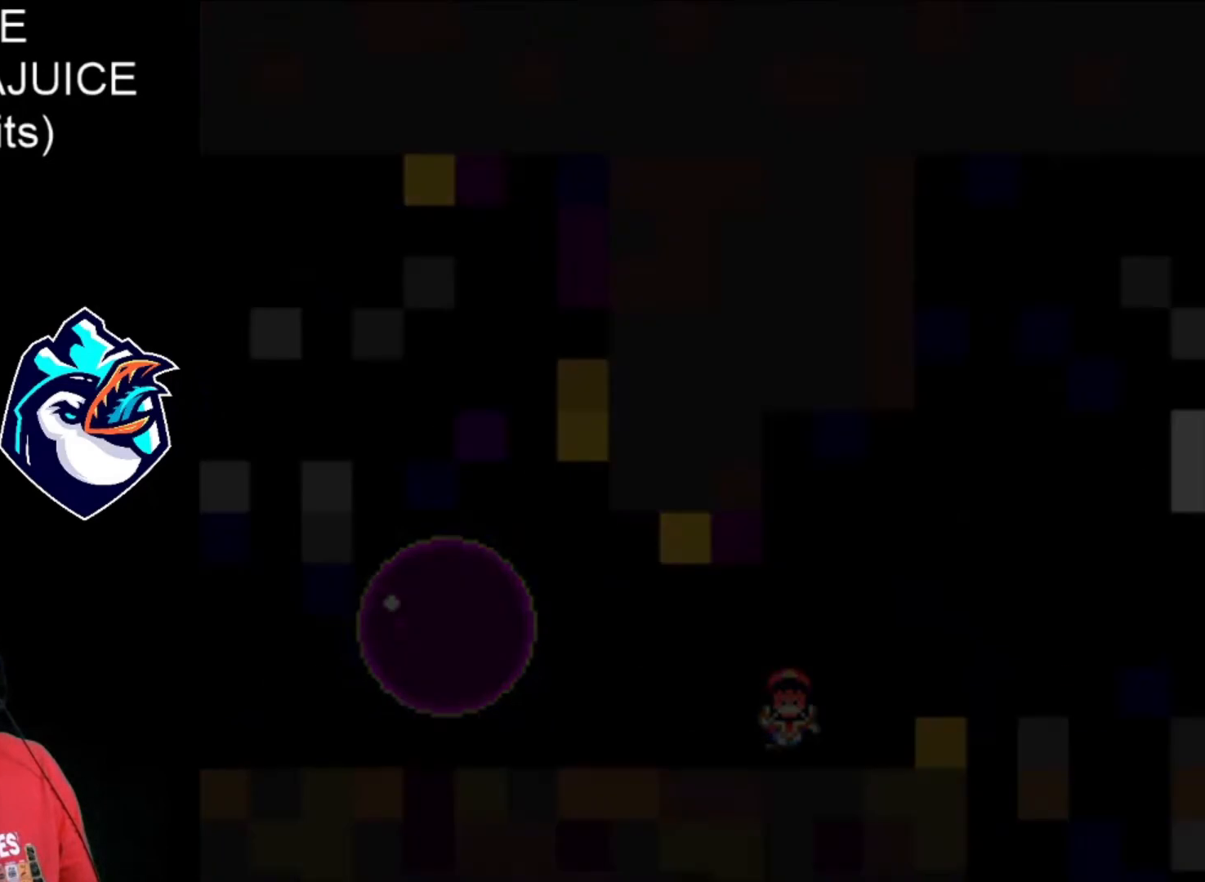
{"buttons": ["X"], "events": []}
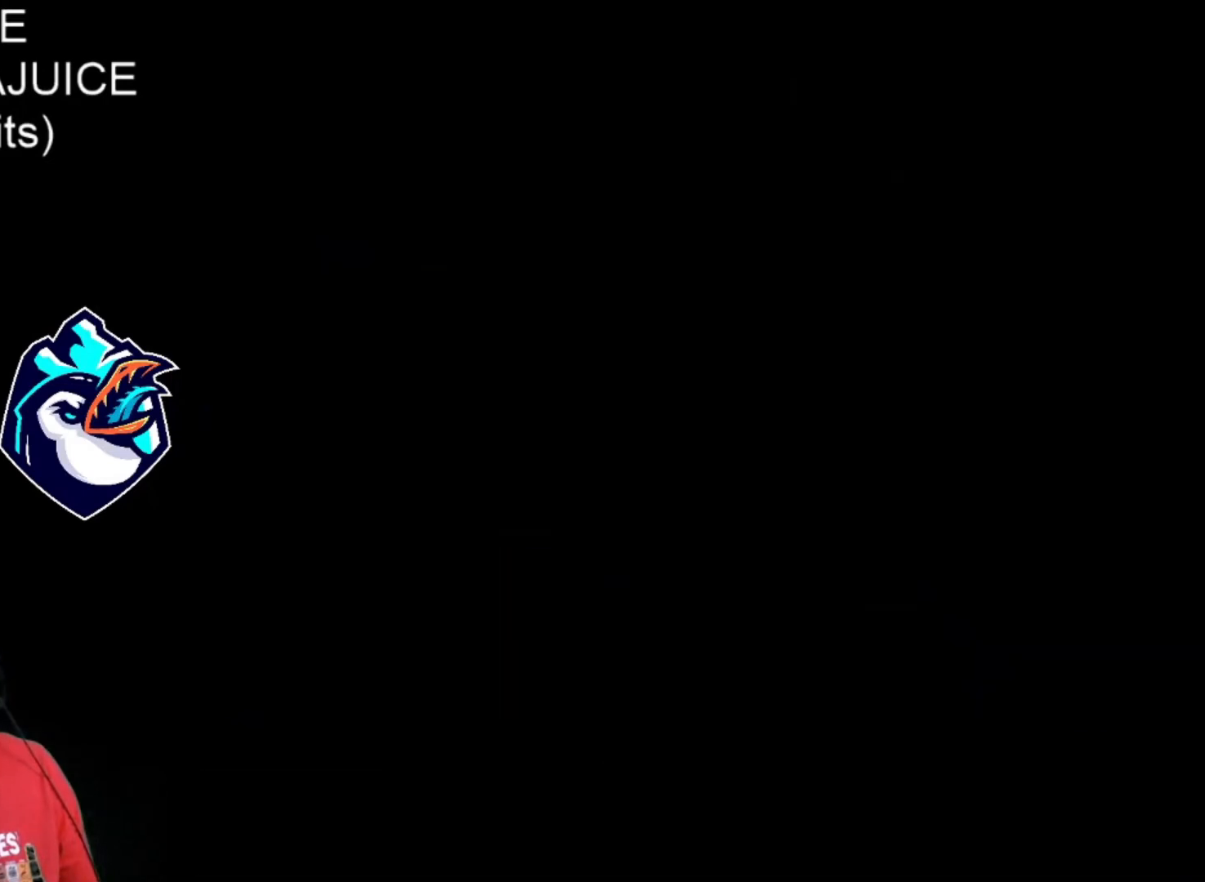
{"buttons": ["X"], "events": []}
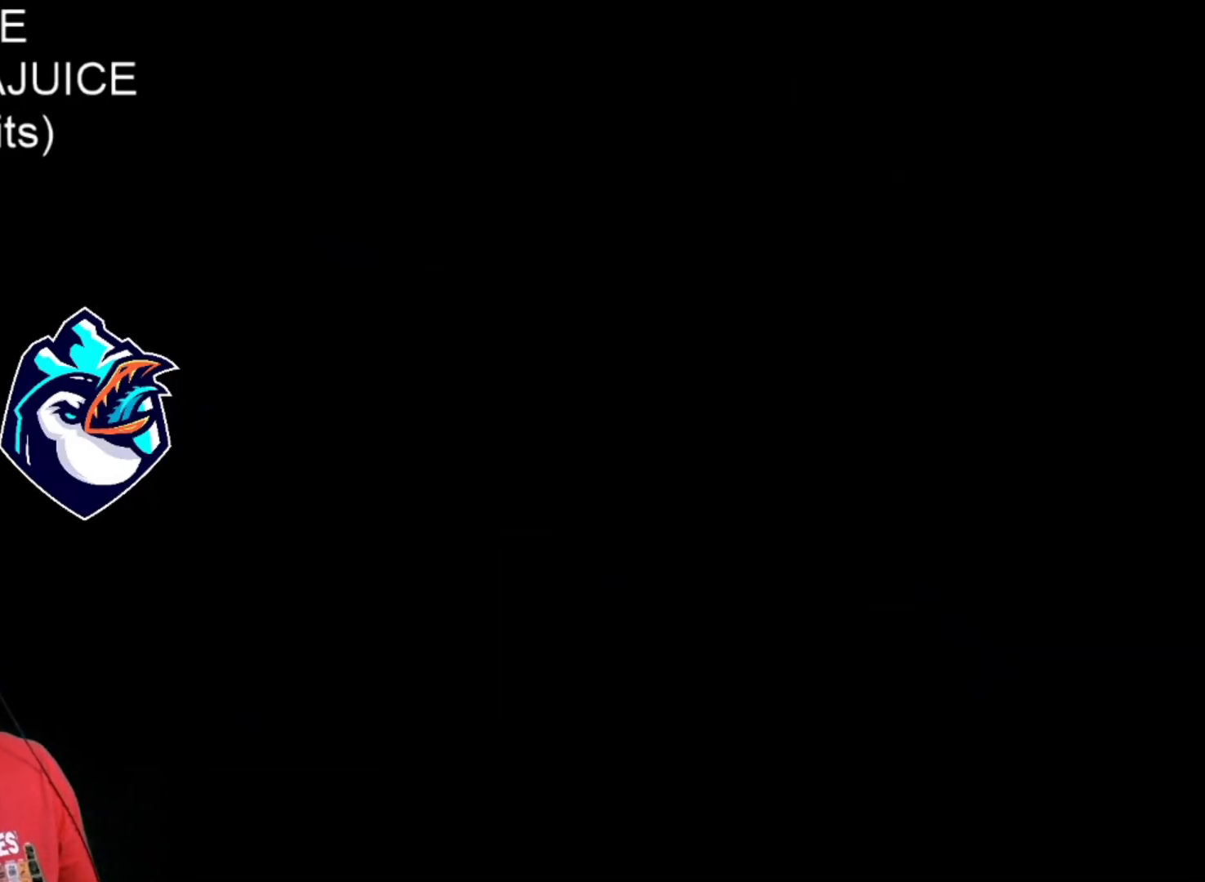
{"buttons": ["X"], "events": [[120, "A", "down"], [240, "A", "up"]]}
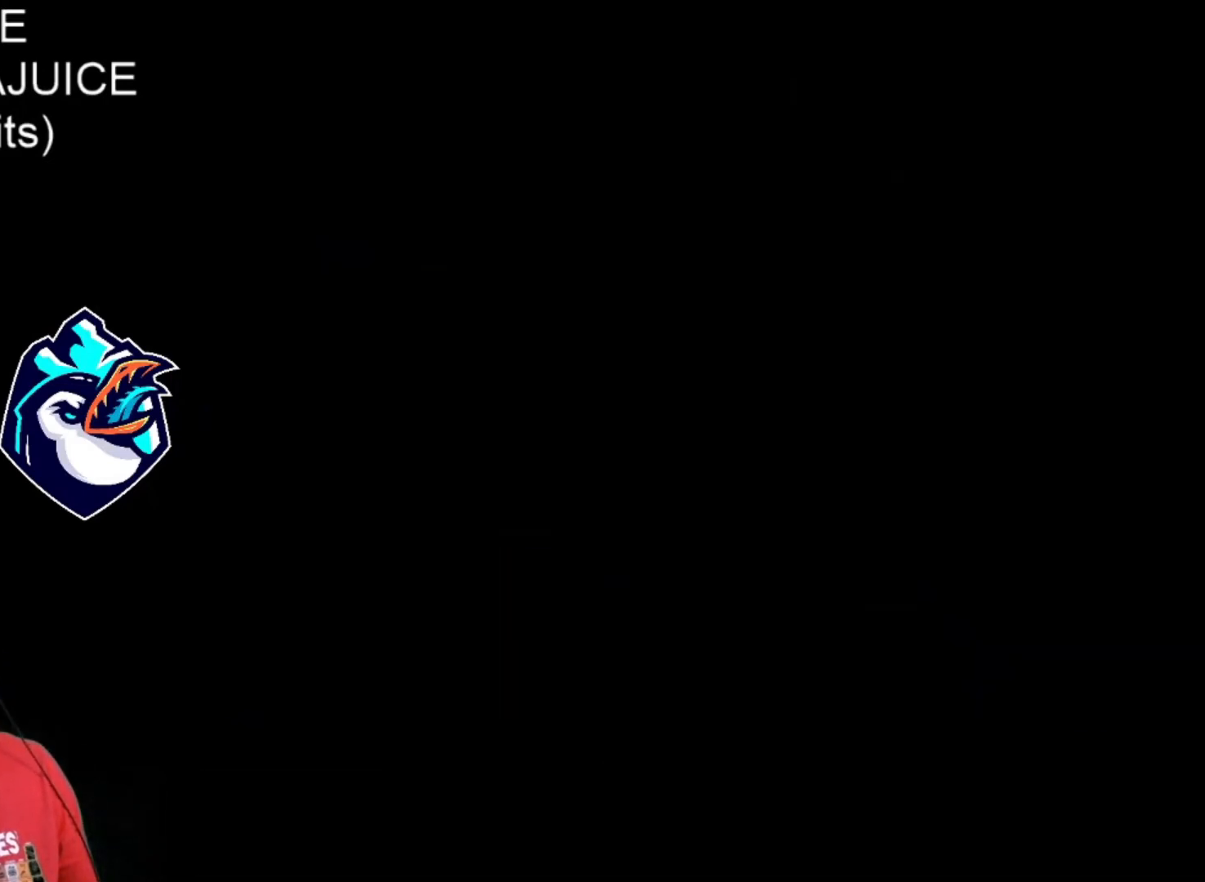
{"buttons": ["X"], "events": []}
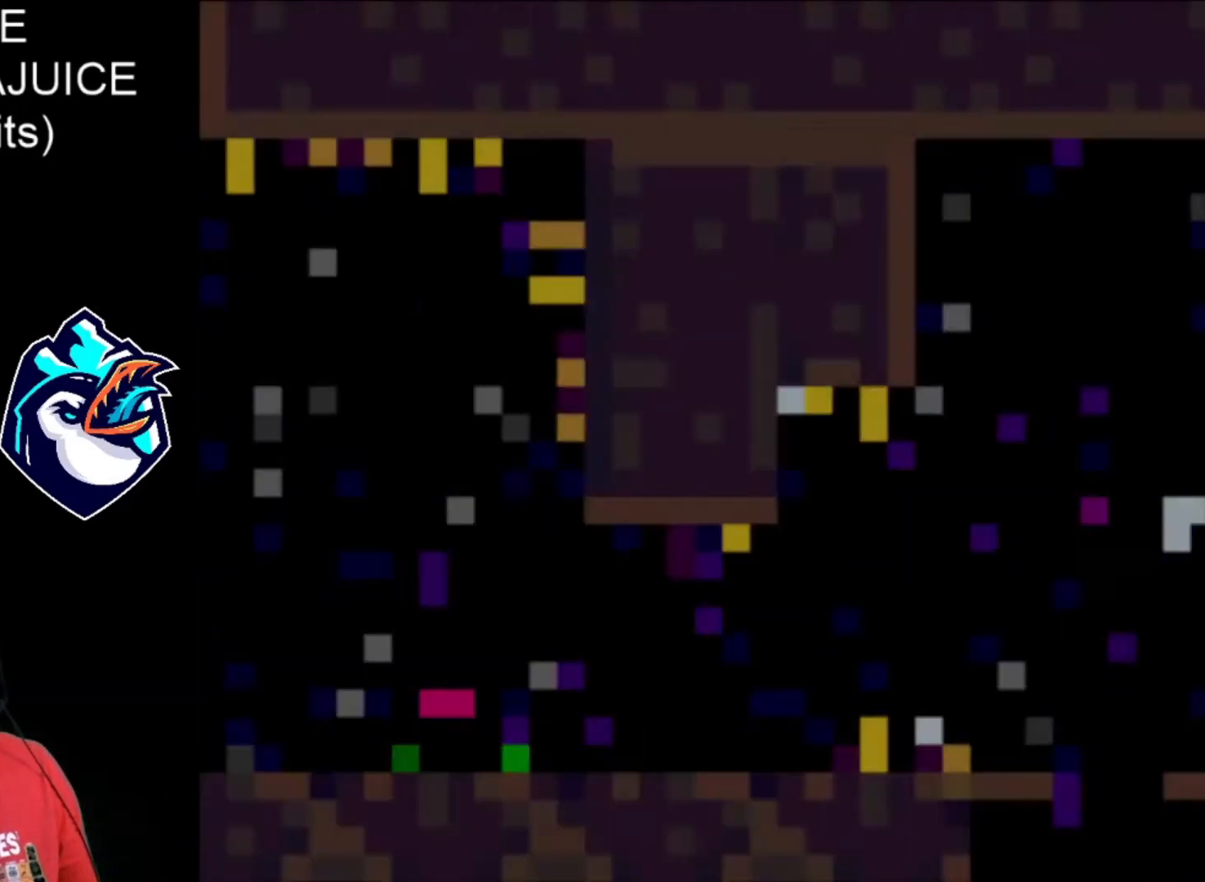
{"buttons": ["X", "DPAD_RIGHT"], "events": [[280, "DPAD_RIGHT", "down"]]}
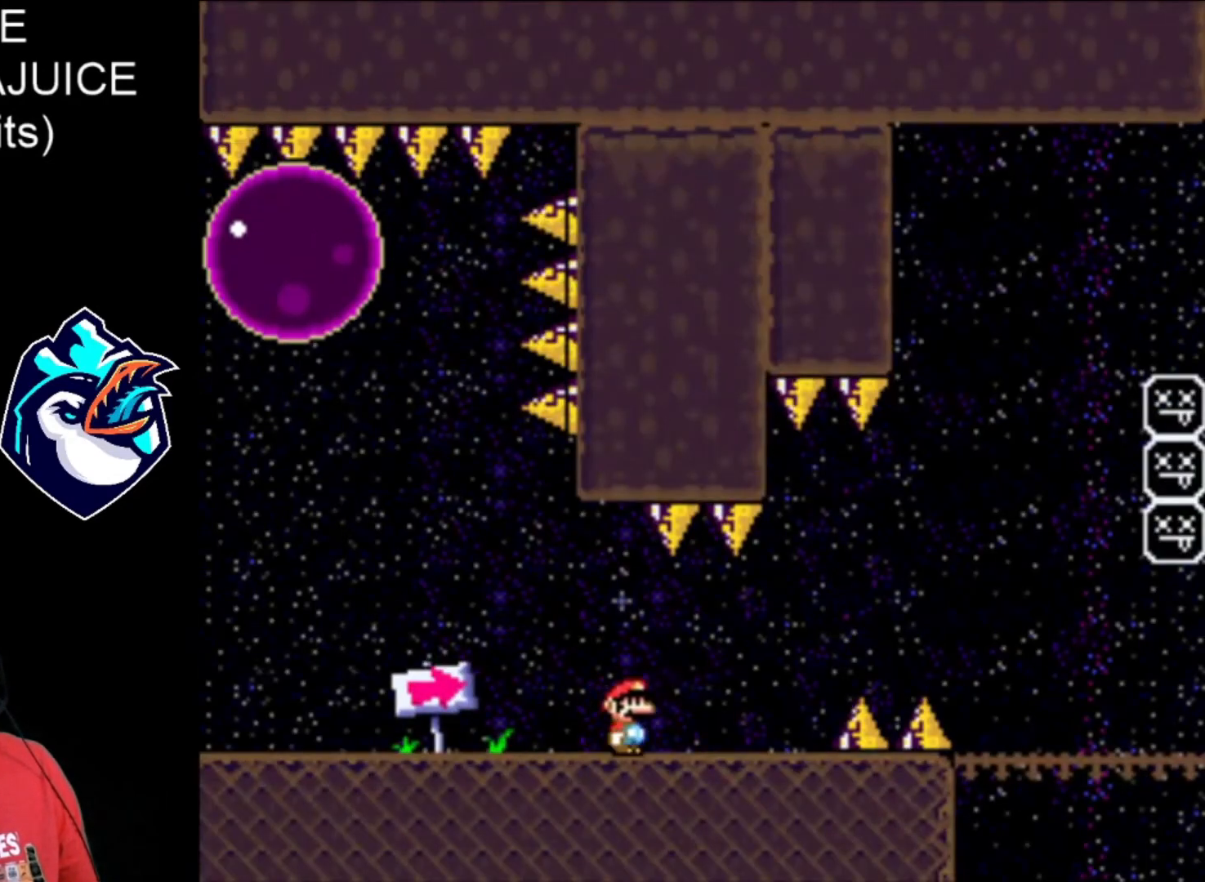
{"buttons": ["X", "DPAD_RIGHT"], "events": [[360, "DPAD_LEFT", "down"], [480, "DPAD_LEFT", "up"]]}
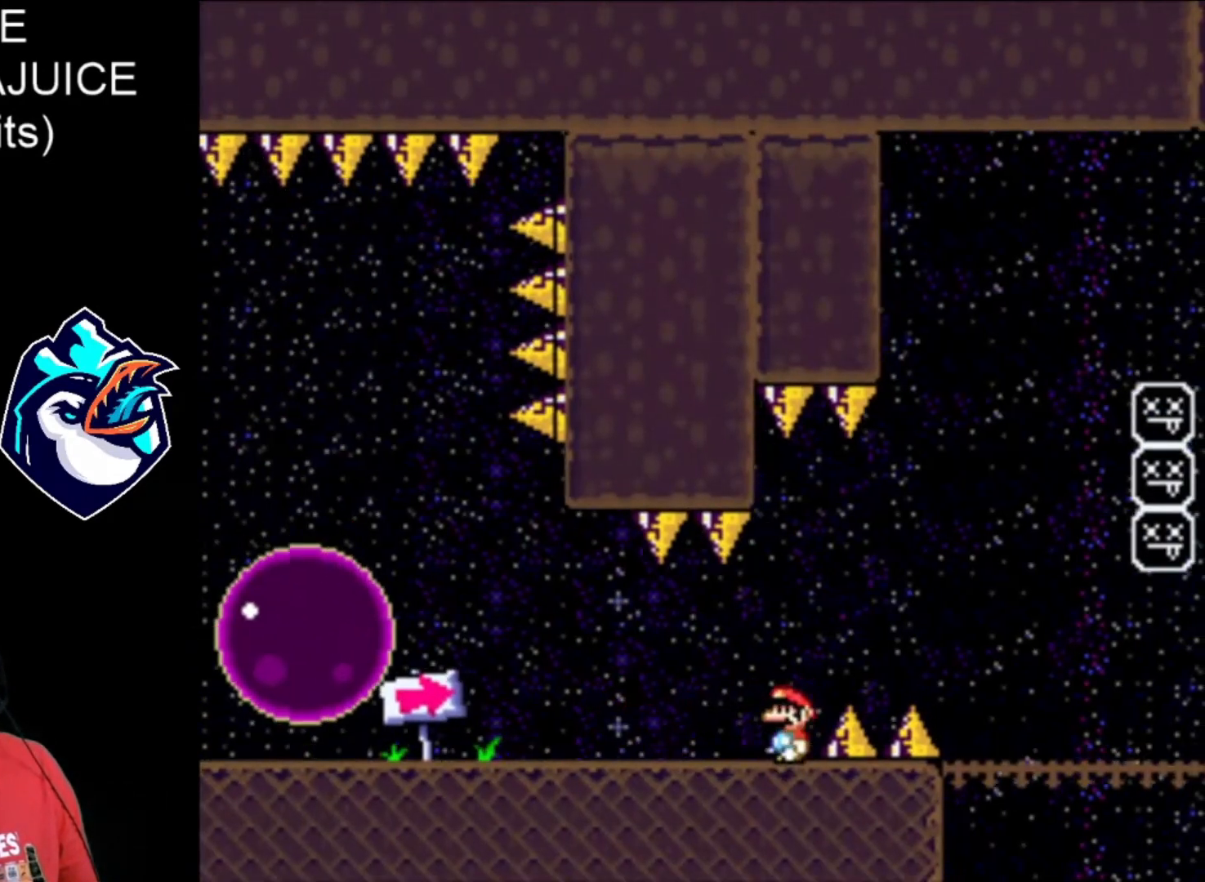
{"buttons": ["X"], "events": [[80, "DPAD_RIGHT", "up"]]}
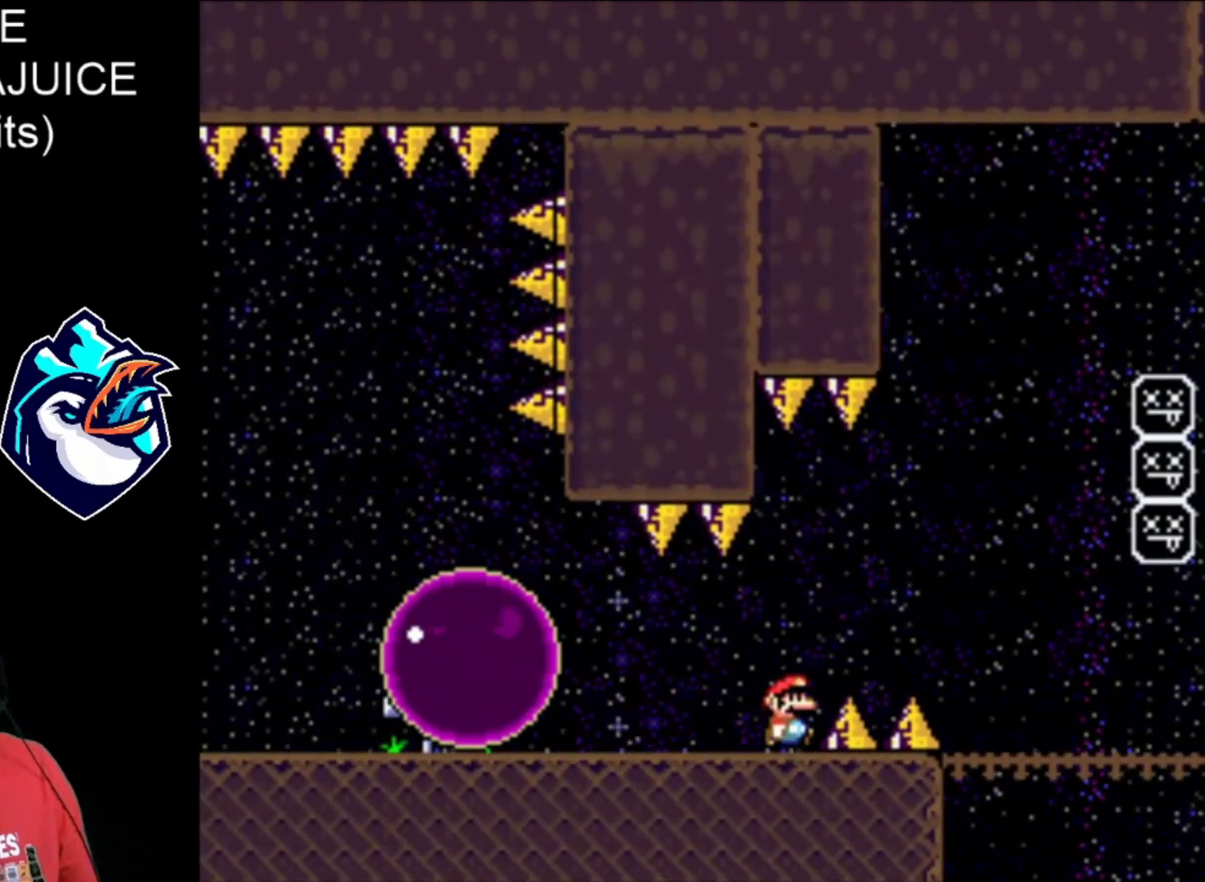
{"buttons": ["A", "X"], "events": [[320, "A", "down"]]}
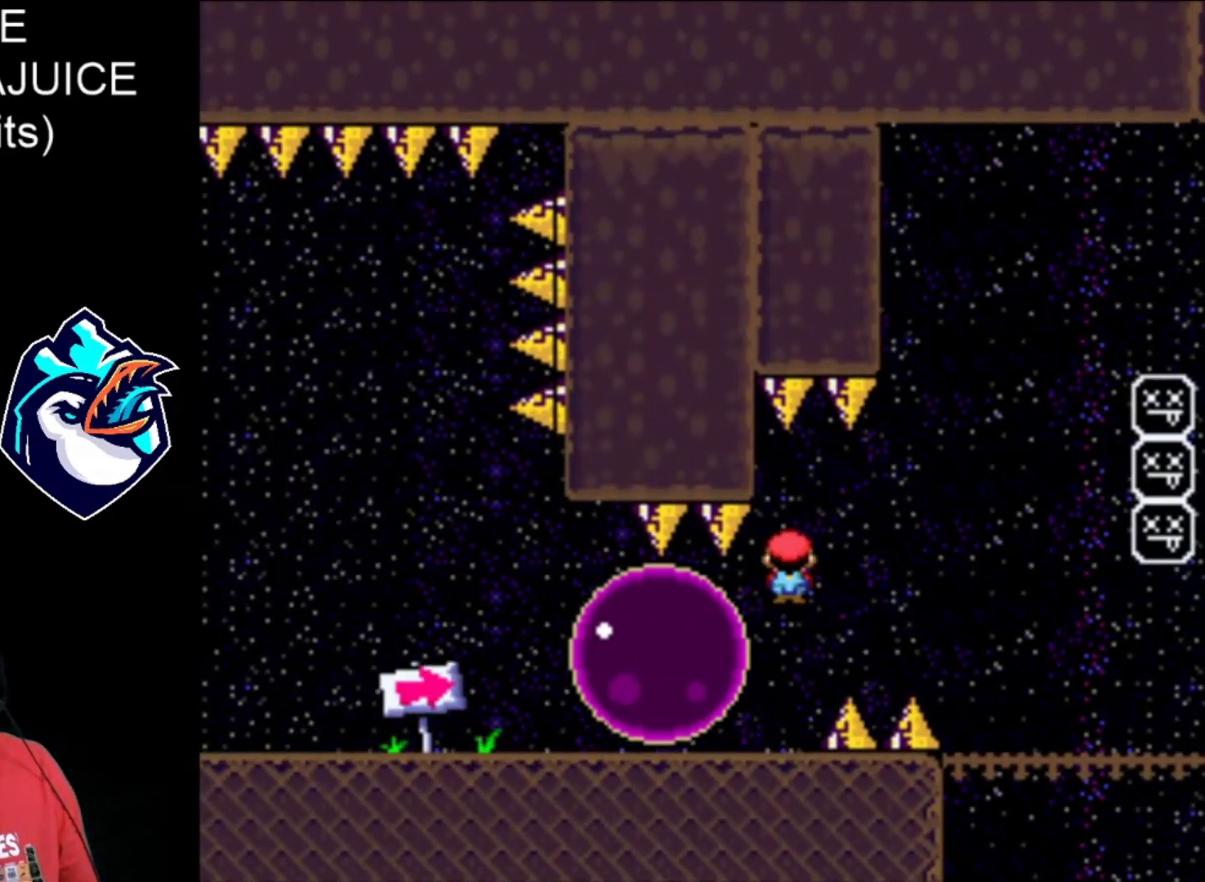
{"buttons": ["X", "DPAD_RIGHT"], "events": [[200, "A", "up"], [320, "DPAD_RIGHT", "down"]]}
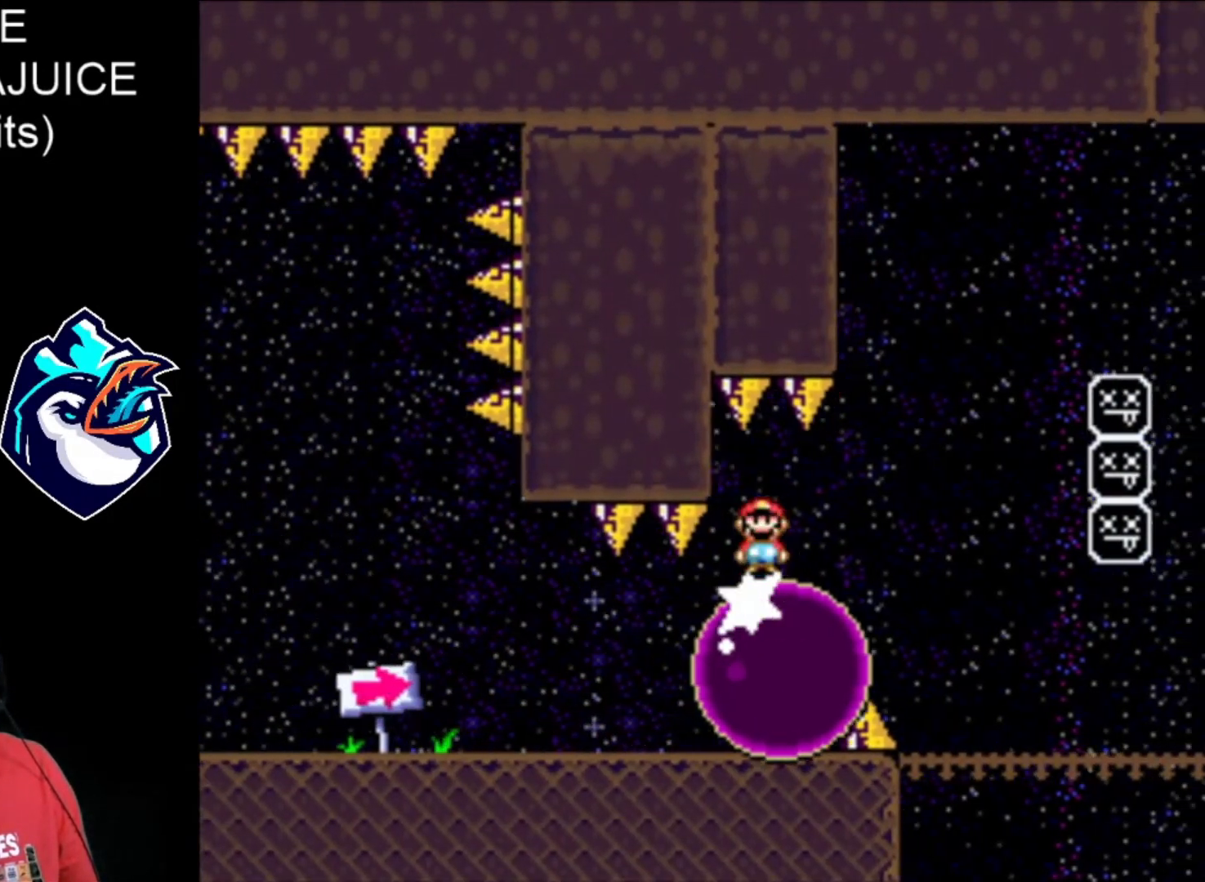
{"buttons": ["A", "X", "DPAD_RIGHT"], "events": [[120, "A", "down"]]}
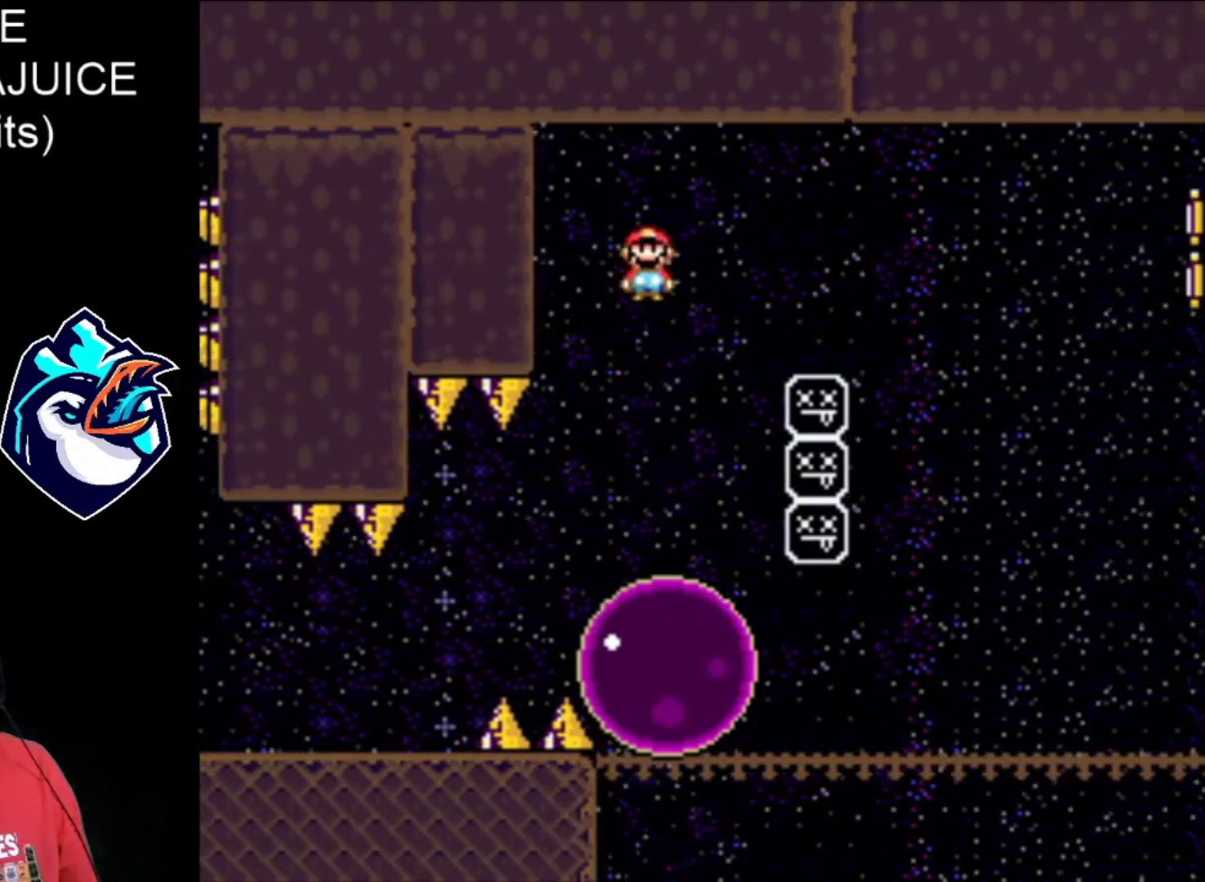
{"buttons": ["A", "X", "DPAD_RIGHT"], "events": []}
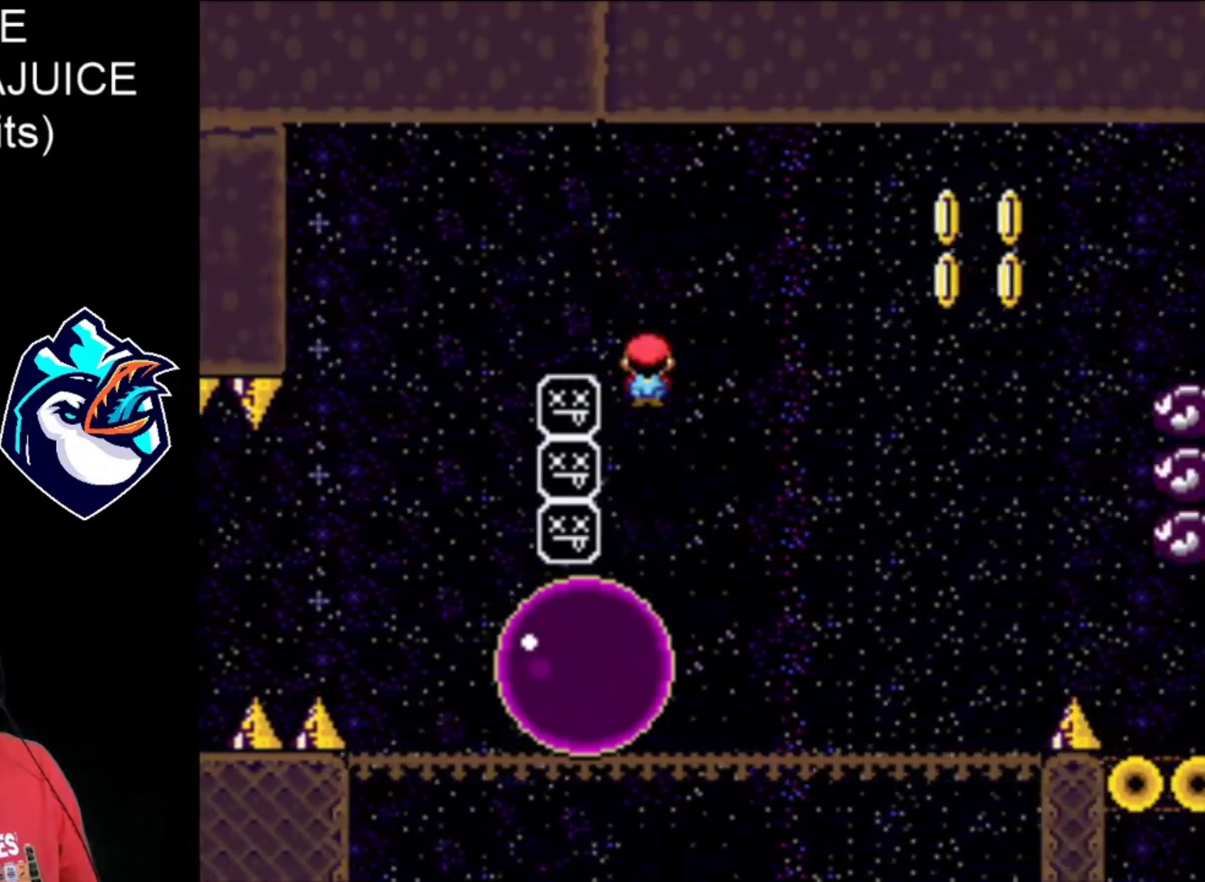
{"buttons": ["A", "X", "DPAD_RIGHT"], "events": [[40, "DPAD_LEFT", "down"], [160, "DPAD_LEFT", "up"]]}
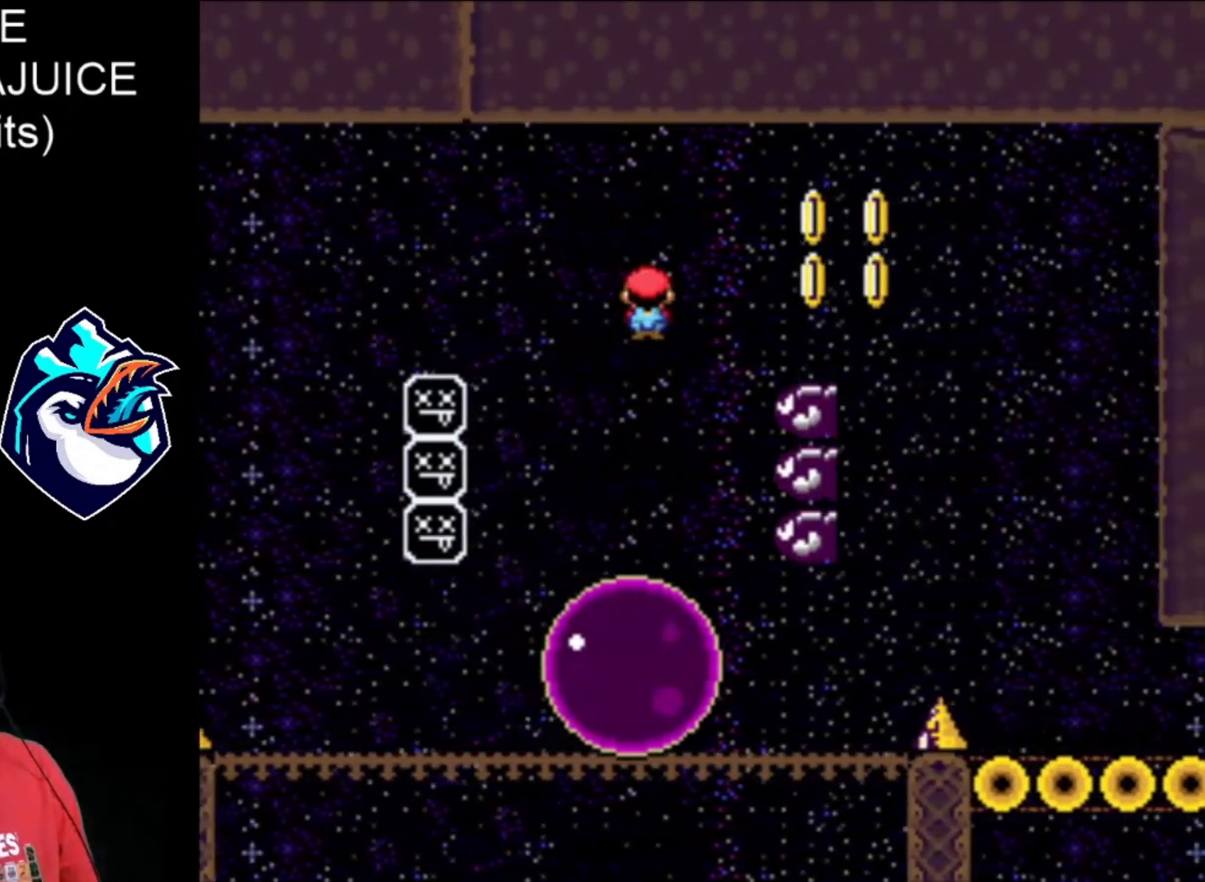
{"buttons": ["A", "X", "DPAD_RIGHT"], "events": []}
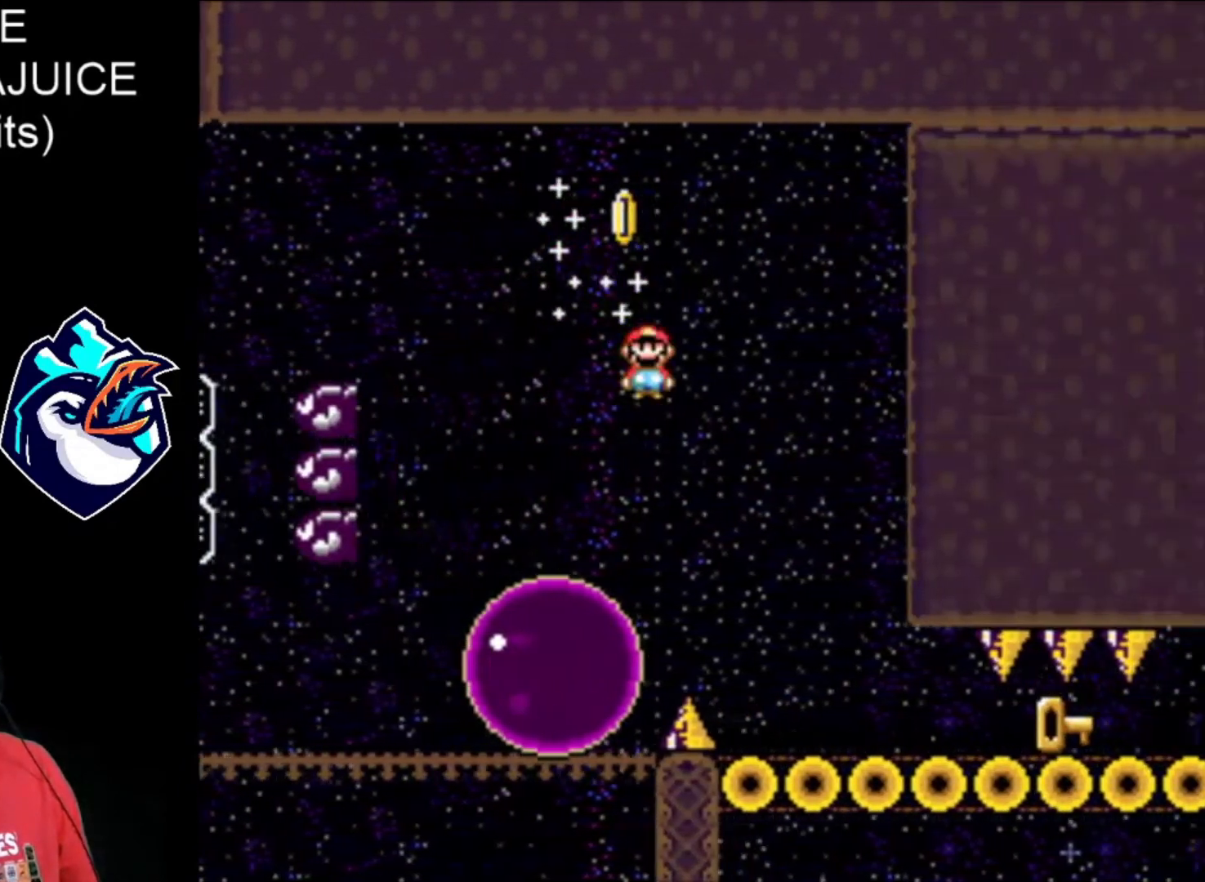
{"buttons": ["X", "DPAD_RIGHT"], "events": [[80, "A", "up"]]}
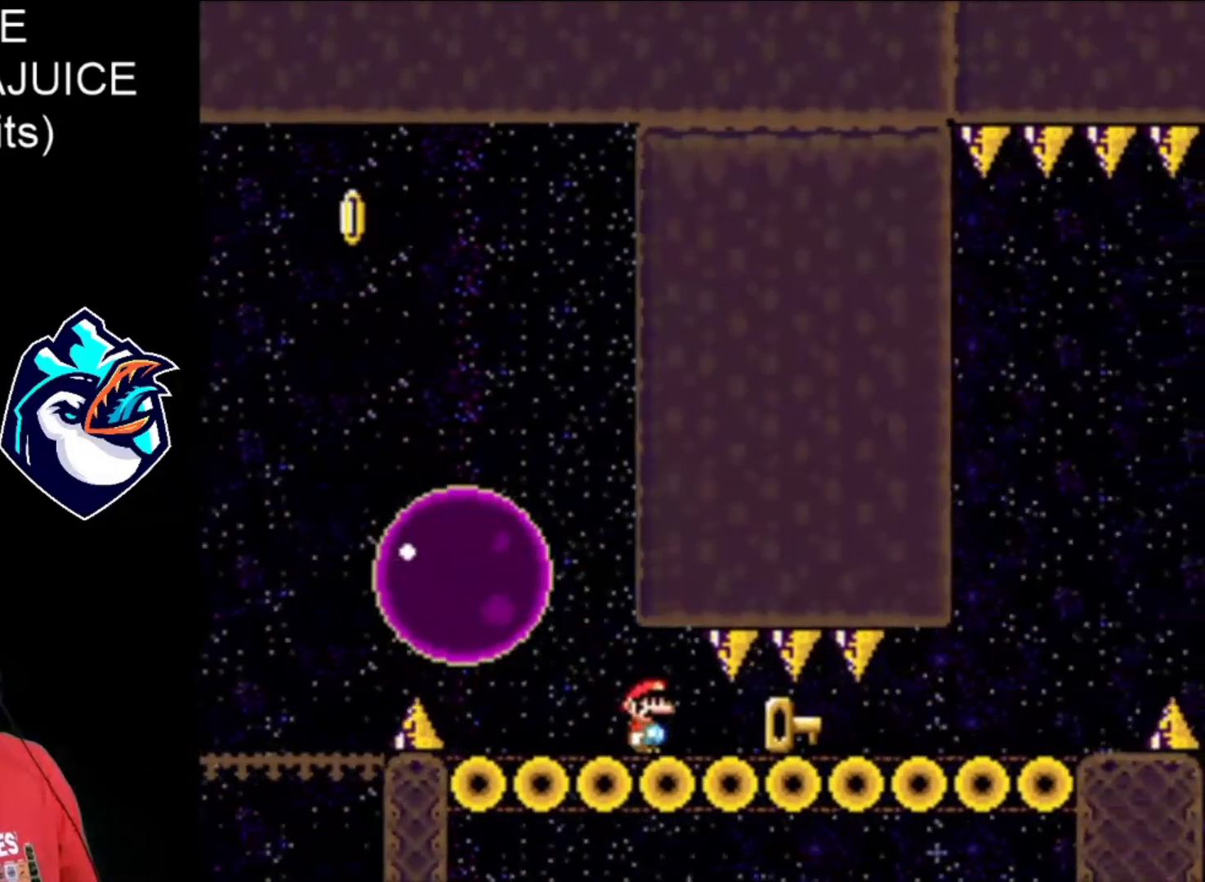
{"buttons": ["X", "DPAD_RIGHT"], "events": []}
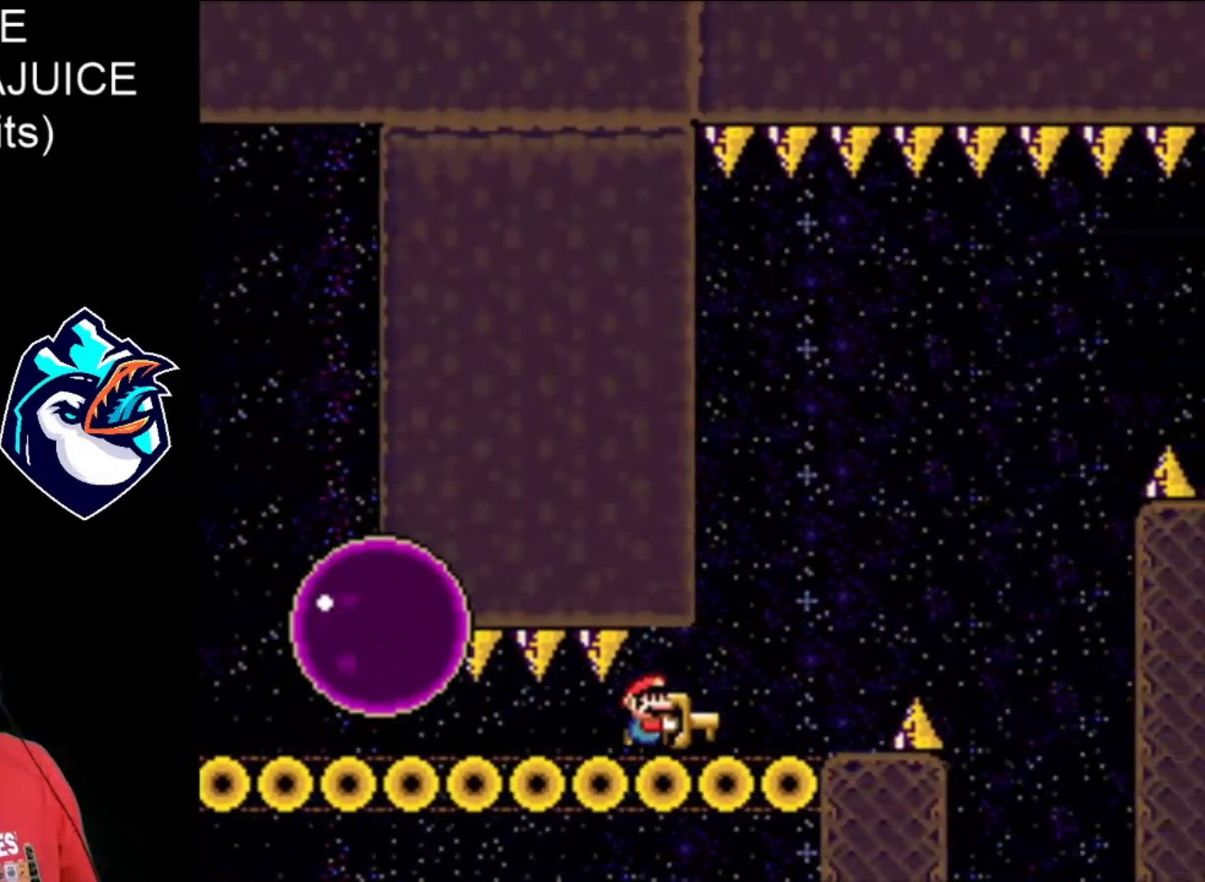
{"buttons": ["DPAD_RIGHT"], "events": [[80, "DPAD_LEFT", "down"], [200, "DPAD_LEFT", "up"], [400, "DPAD_UP", "down"], [440, "X", "up"], [520, "DPAD_UP", "up"]]}
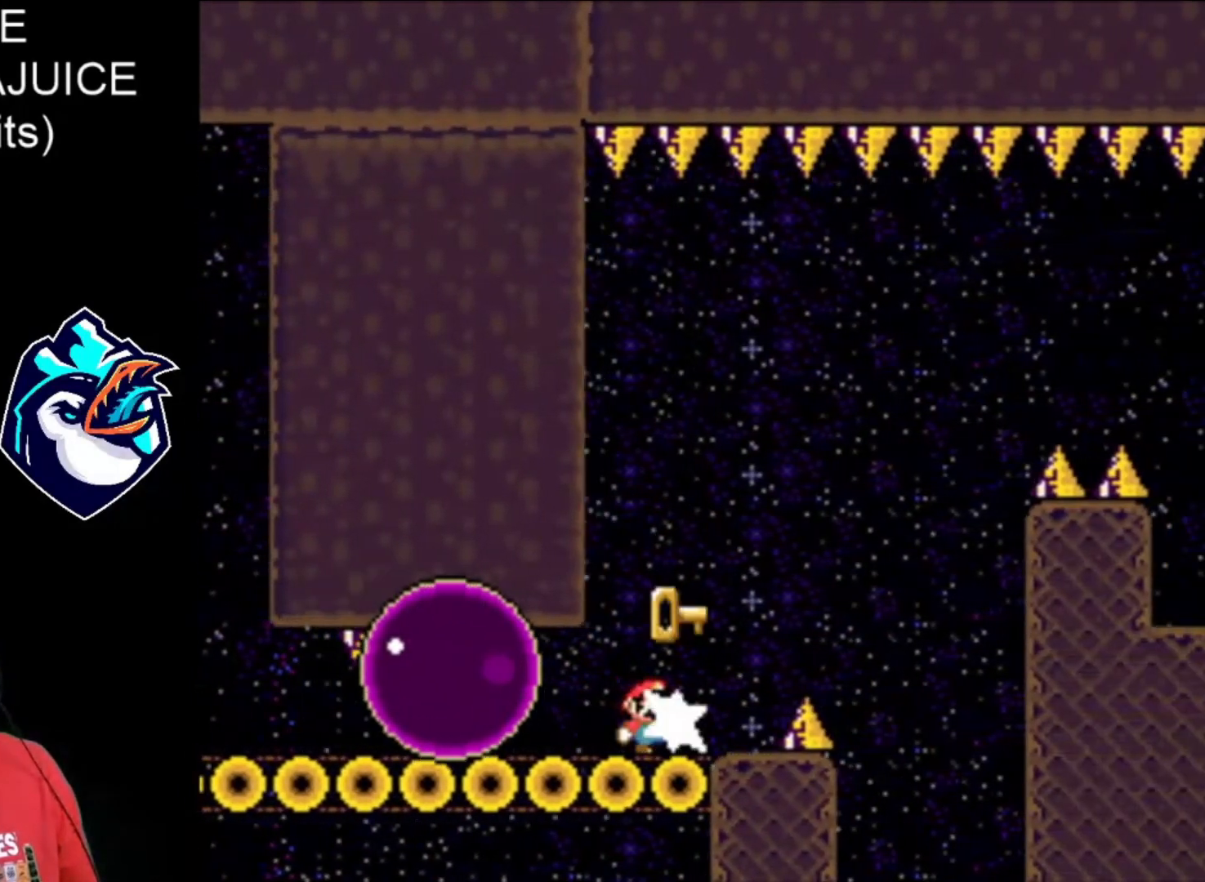
{"buttons": ["A", "X", "DPAD_RIGHT"], "events": [[40, "X", "down"], [120, "A", "down"]]}
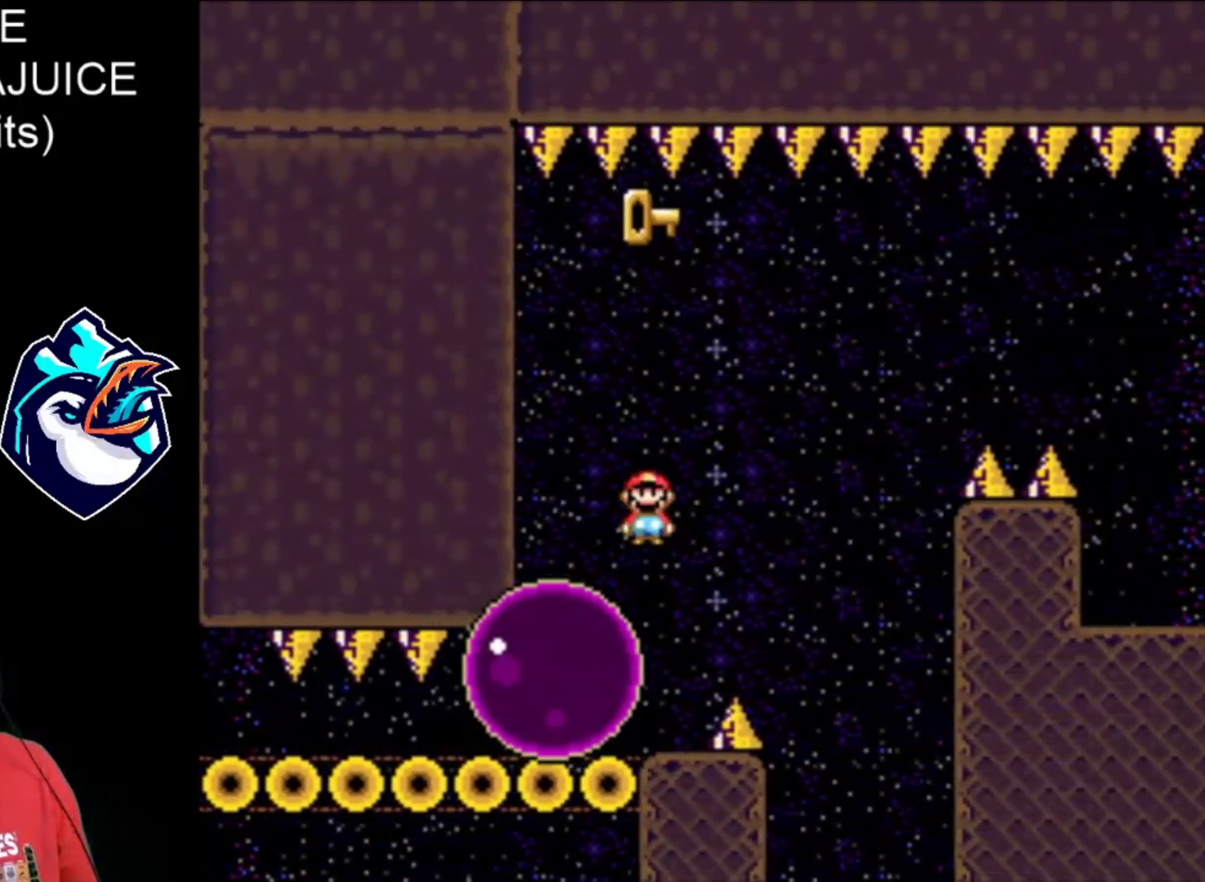
{"buttons": ["A", "X", "DPAD_RIGHT"], "events": []}
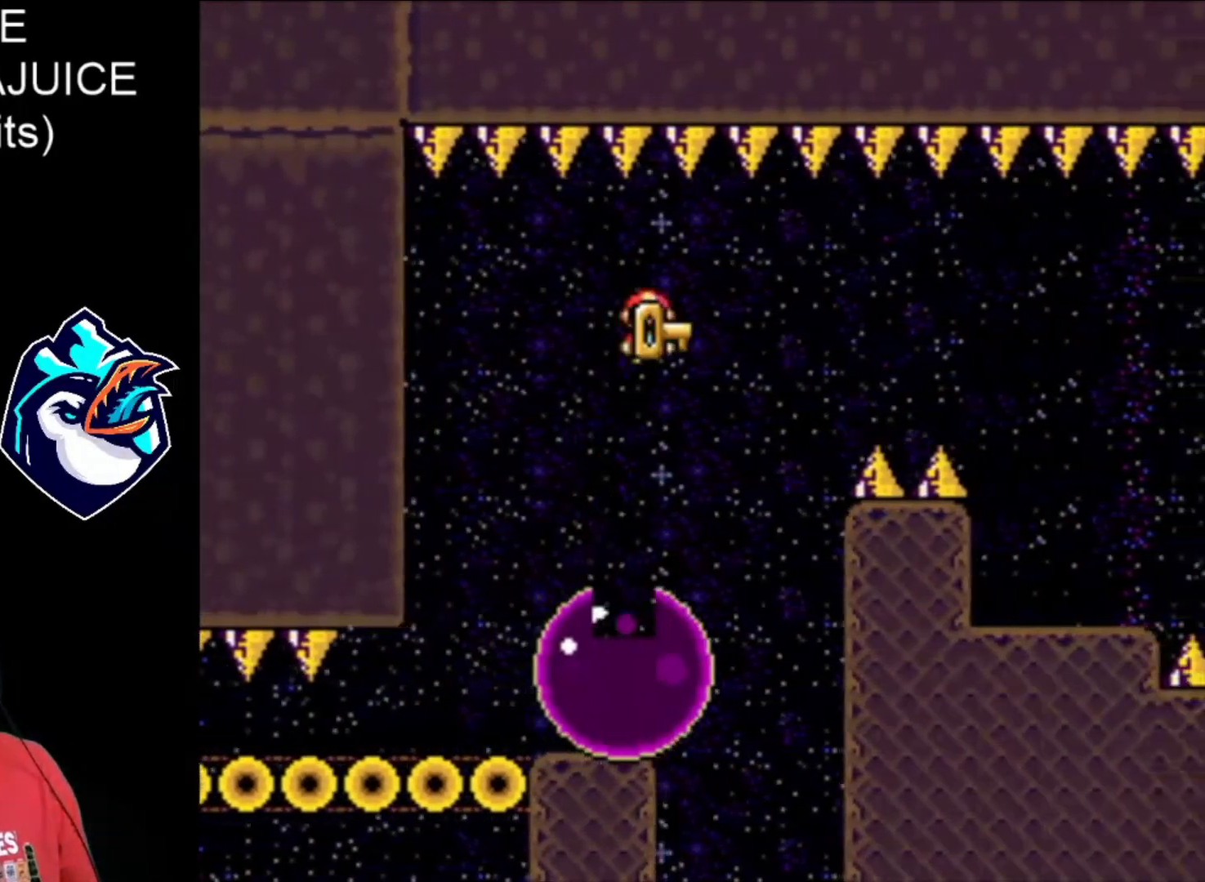
{"buttons": ["A", "X", "DPAD_RIGHT"], "events": []}